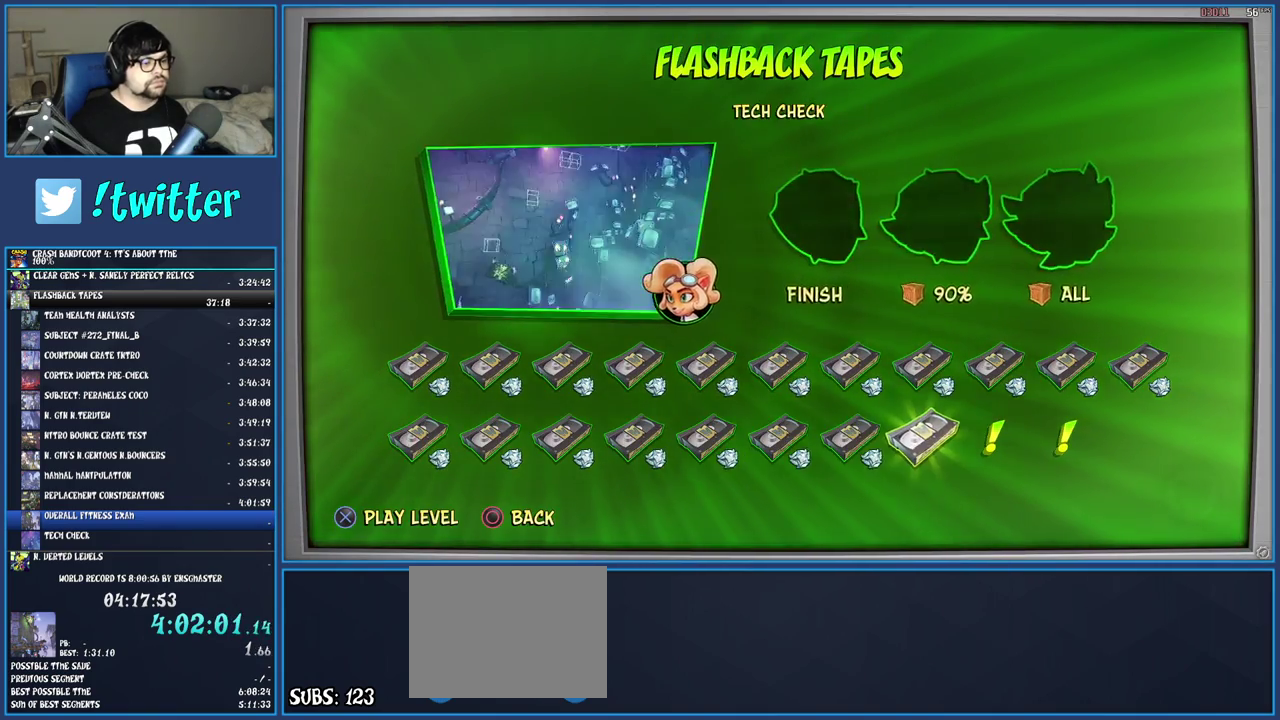
Gameplay with a controller (PlayStation layout); each line is a JSON object with the inputs held at the frame after it. "events" lists button and stick changes between this image and that frame as [ms after this image, input, new state], when the widget could be followed in between. Not read: L3 R3.
{"buttons": ["TRIANGLE"], "left_stick": "center", "right_stick": "center", "events": [[33, "CROSS", "down"], [133, "CROSS", "up"], [217, "CROSS", "down"], [283, "CROSS", "up"], [333, "CROSS", "down"], [417, "CROSS", "up"], [500, "TRIANGLE", "down"]]}
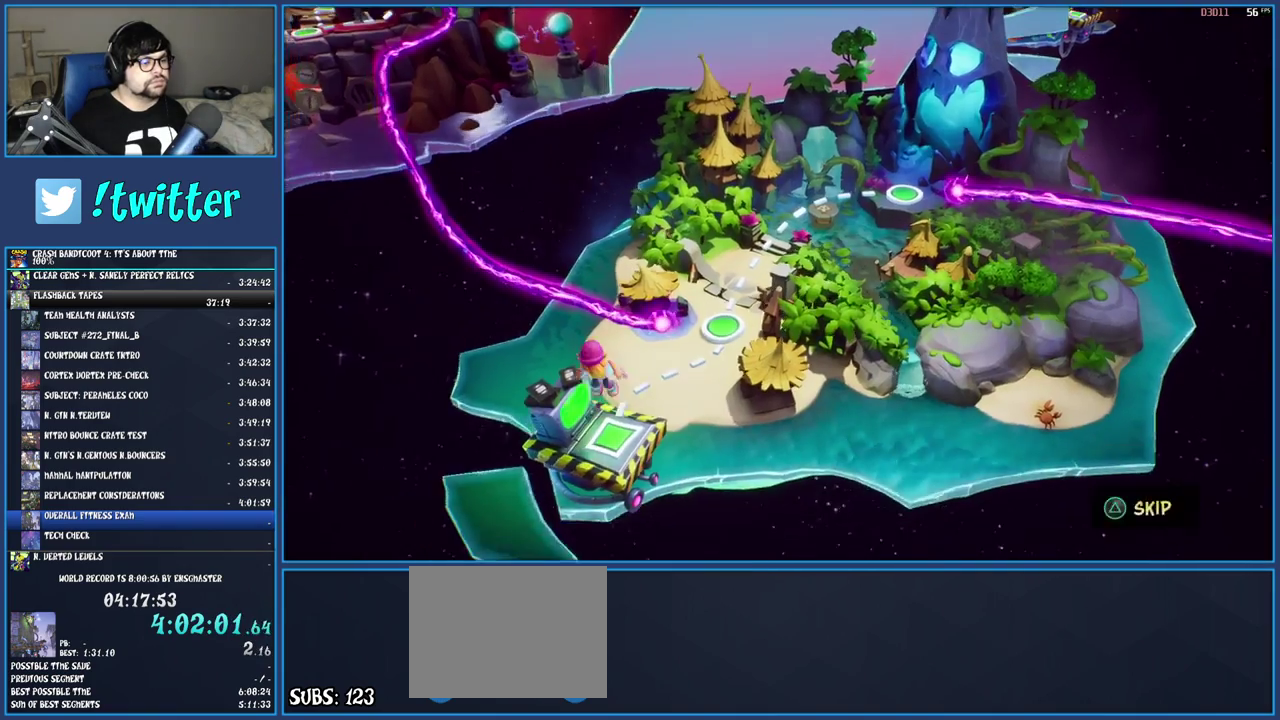
{"buttons": ["TRIANGLE"], "left_stick": "center", "right_stick": "center", "events": [[83, "TRIANGLE", "up"], [133, "TRIANGLE", "down"], [233, "TRIANGLE", "up"], [283, "TRIANGLE", "down"], [383, "TRIANGLE", "up"], [433, "TRIANGLE", "down"]]}
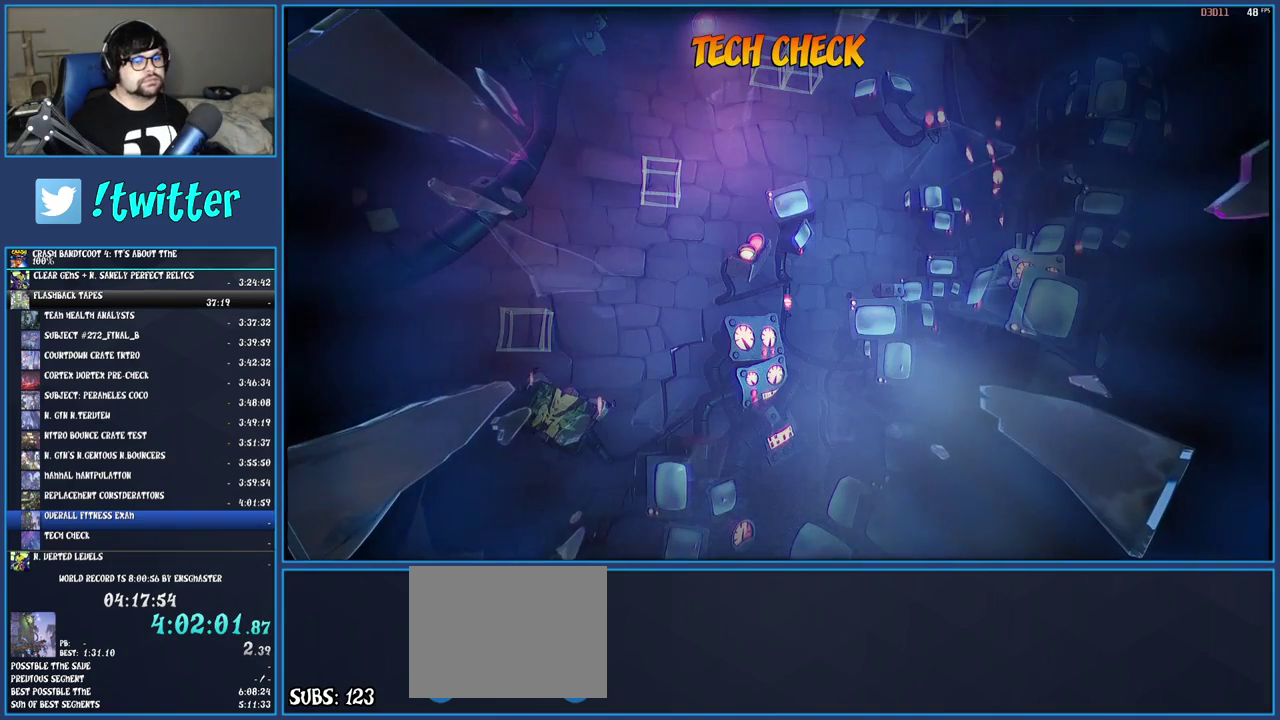
{"buttons": [], "left_stick": "center", "right_stick": "center", "events": [[17, "TRIANGLE", "up"], [83, "TRIANGLE", "down"], [183, "TRIANGLE", "up"], [233, "TRIANGLE", "down"], [350, "TRIANGLE", "up"], [400, "TRIANGLE", "down"], [500, "TRIANGLE", "up"]]}
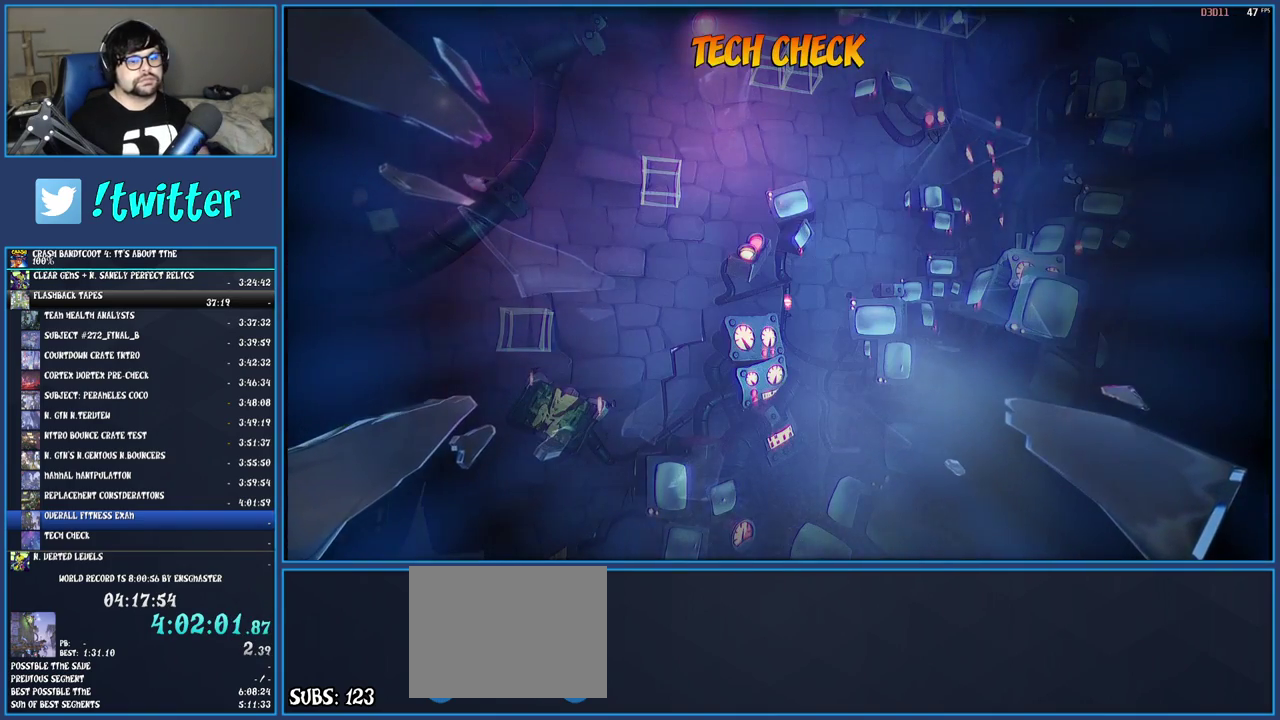
{"buttons": [], "left_stick": "center", "right_stick": "center", "events": [[67, "TRIANGLE", "down"], [150, "TRIANGLE", "up"], [233, "TRIANGLE", "down"], [317, "TRIANGLE", "up"], [400, "TRIANGLE", "down"], [467, "TRIANGLE", "up"]]}
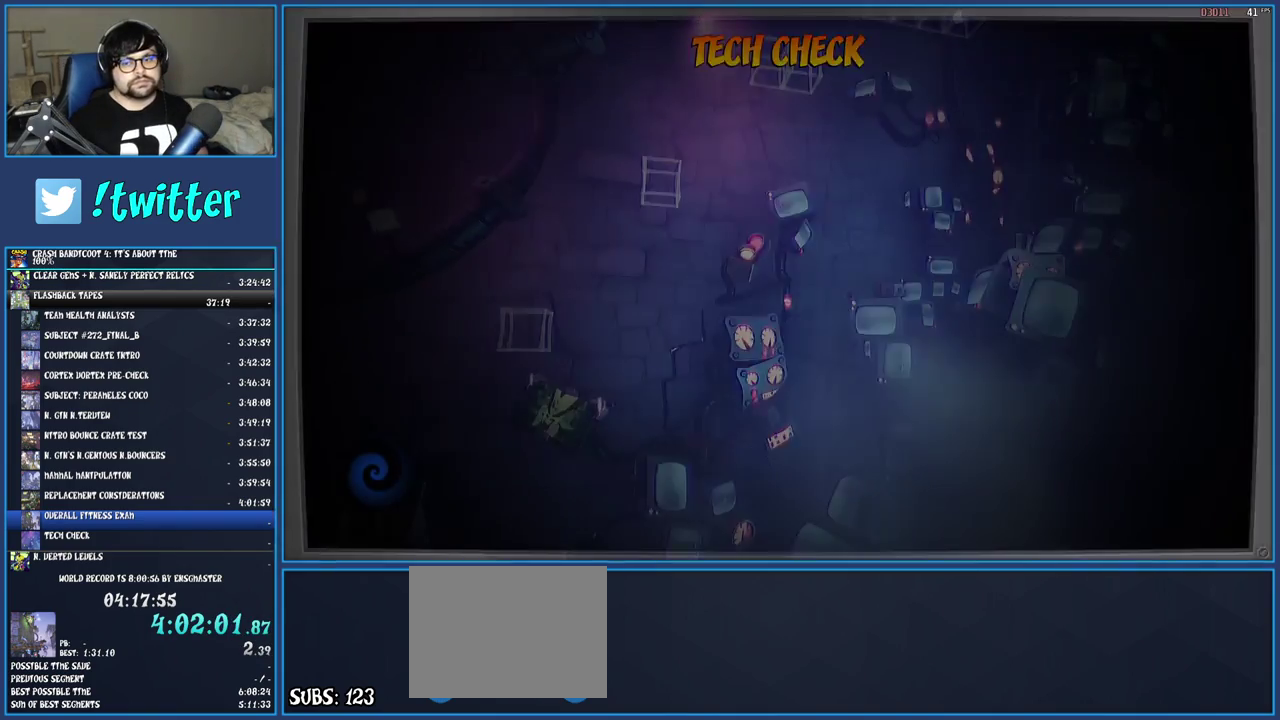
{"buttons": [], "left_stick": "center", "right_stick": "center", "events": [[50, "TRIANGLE", "down"], [133, "TRIANGLE", "up"], [200, "TRIANGLE", "down"], [267, "TRIANGLE", "up"], [367, "TRIANGLE", "down"], [433, "TRIANGLE", "up"]]}
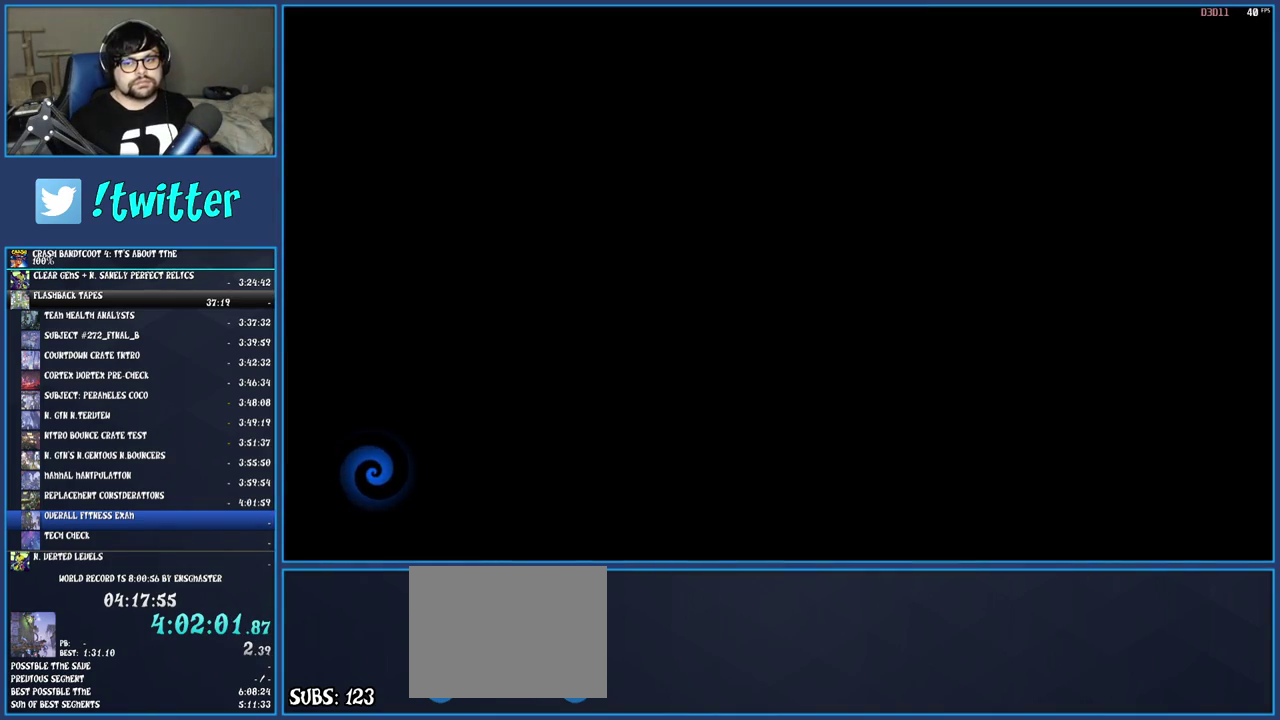
{"buttons": ["TRIANGLE"], "left_stick": "center", "right_stick": "center", "events": [[17, "TRIANGLE", "down"], [83, "TRIANGLE", "up"], [133, "TRIANGLE", "down"], [200, "TRIANGLE", "up"], [267, "TRIANGLE", "down"], [350, "TRIANGLE", "up"], [433, "TRIANGLE", "down"]]}
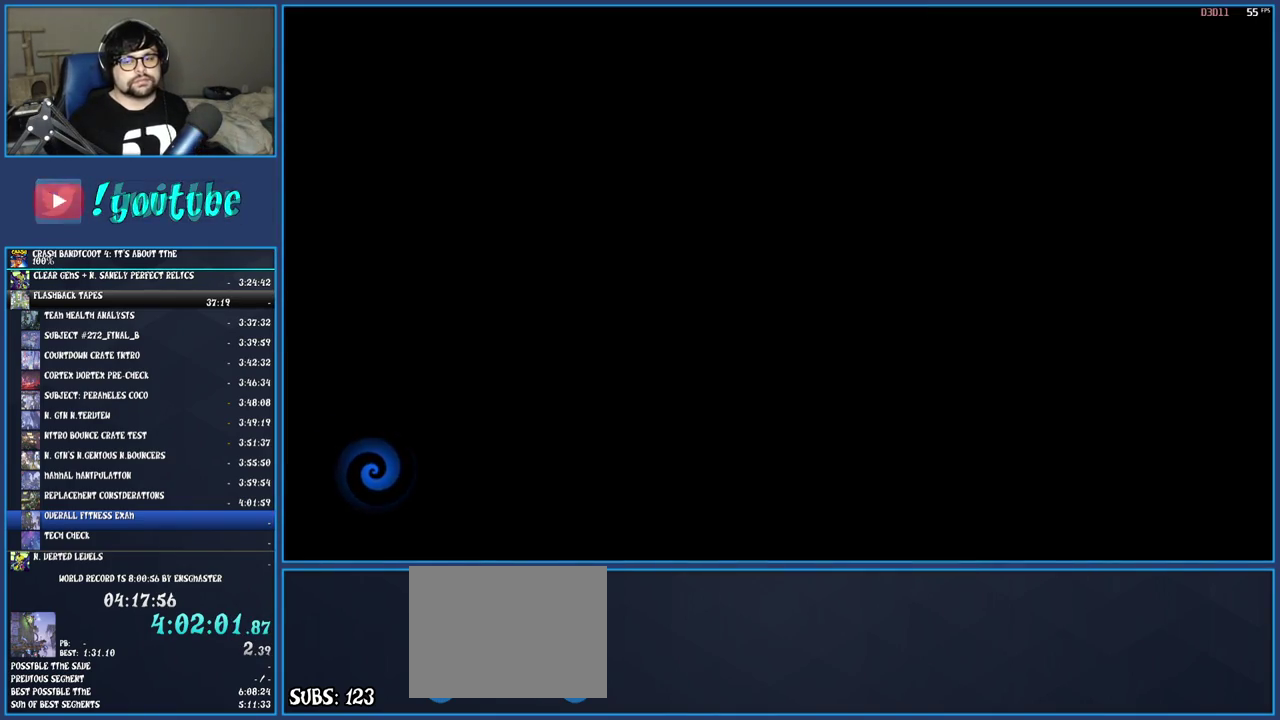
{"buttons": [], "left_stick": "center", "right_stick": "center", "events": [[17, "TRIANGLE", "up"], [83, "TRIANGLE", "down"], [150, "TRIANGLE", "up"], [217, "TRIANGLE", "down"], [300, "TRIANGLE", "up"], [367, "TRIANGLE", "down"], [450, "TRIANGLE", "up"]]}
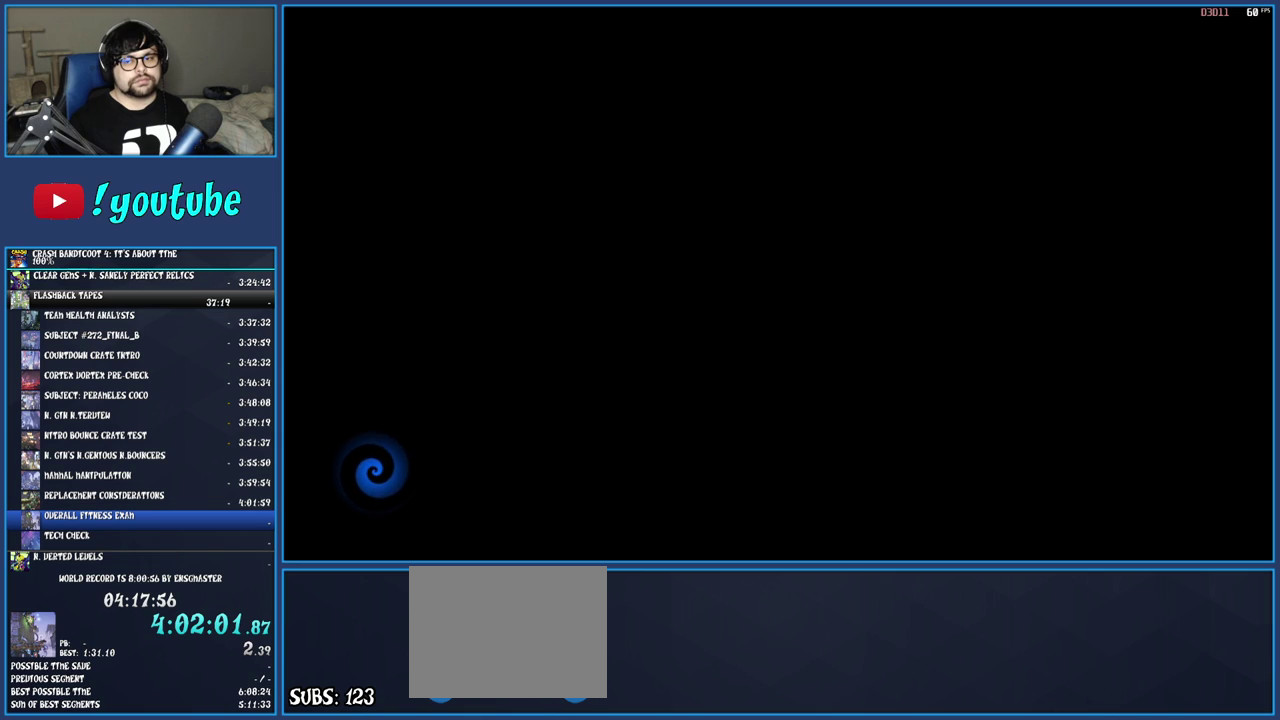
{"buttons": [], "left_stick": "center", "right_stick": "center", "events": [[33, "TRIANGLE", "down"], [133, "TRIANGLE", "up"], [200, "TRIANGLE", "down"], [300, "TRIANGLE", "up"], [367, "TRIANGLE", "down"], [450, "TRIANGLE", "up"]]}
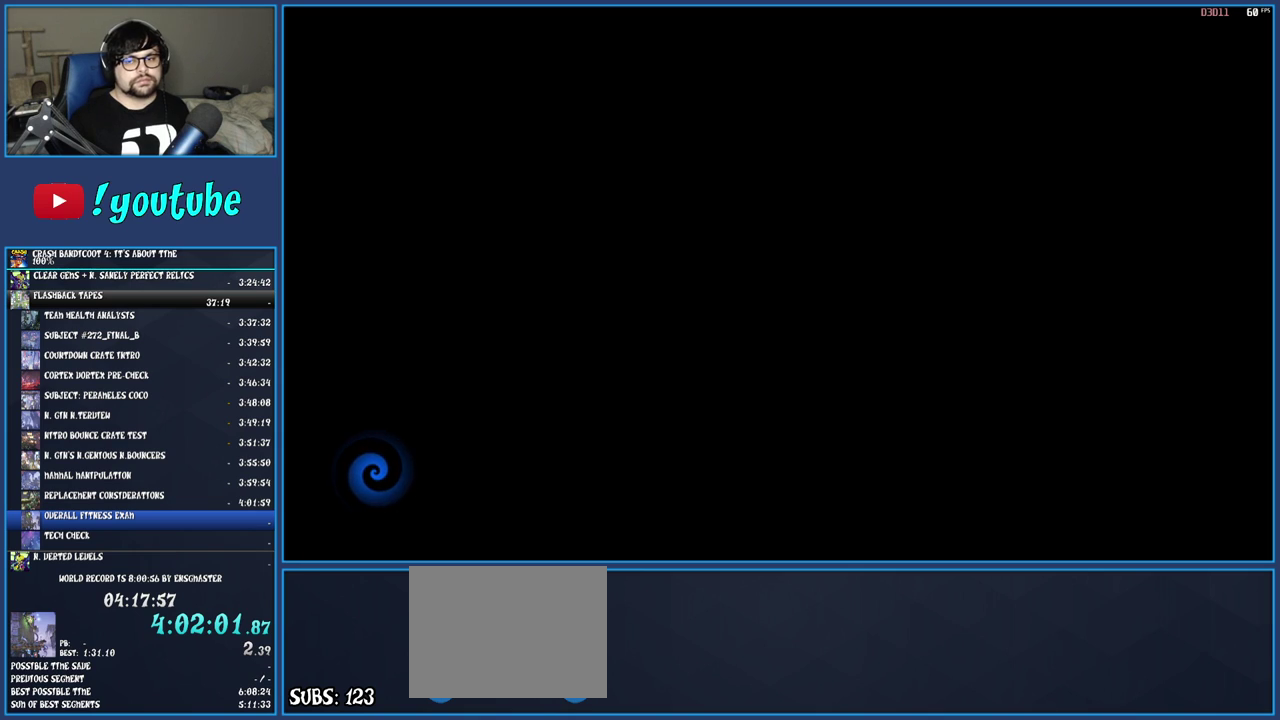
{"buttons": [], "left_stick": "center", "right_stick": "center", "events": [[33, "TRIANGLE", "down"], [117, "TRIANGLE", "up"], [183, "TRIANGLE", "down"], [267, "TRIANGLE", "up"], [350, "TRIANGLE", "down"], [450, "TRIANGLE", "up"]]}
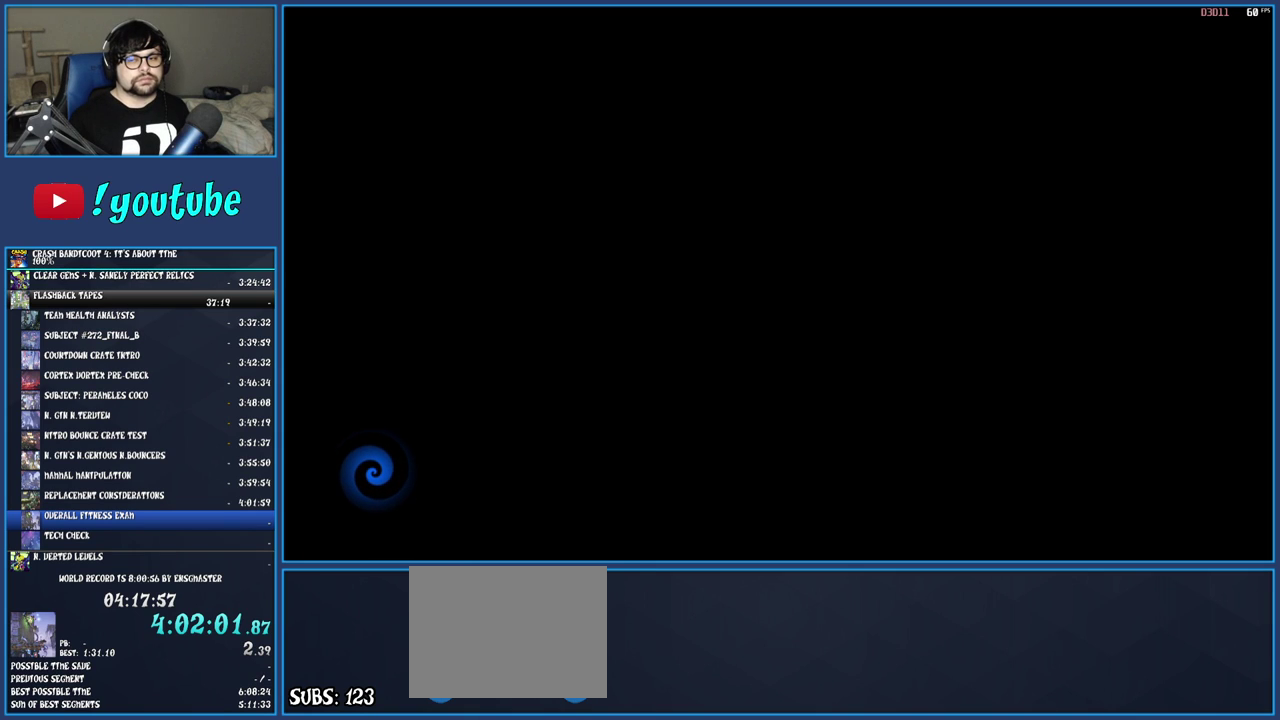
{"buttons": [], "left_stick": "center", "right_stick": "center", "events": [[17, "TRIANGLE", "down"], [117, "TRIANGLE", "up"], [217, "TRIANGLE", "down"], [317, "TRIANGLE", "up"], [400, "TRIANGLE", "down"], [500, "TRIANGLE", "up"]]}
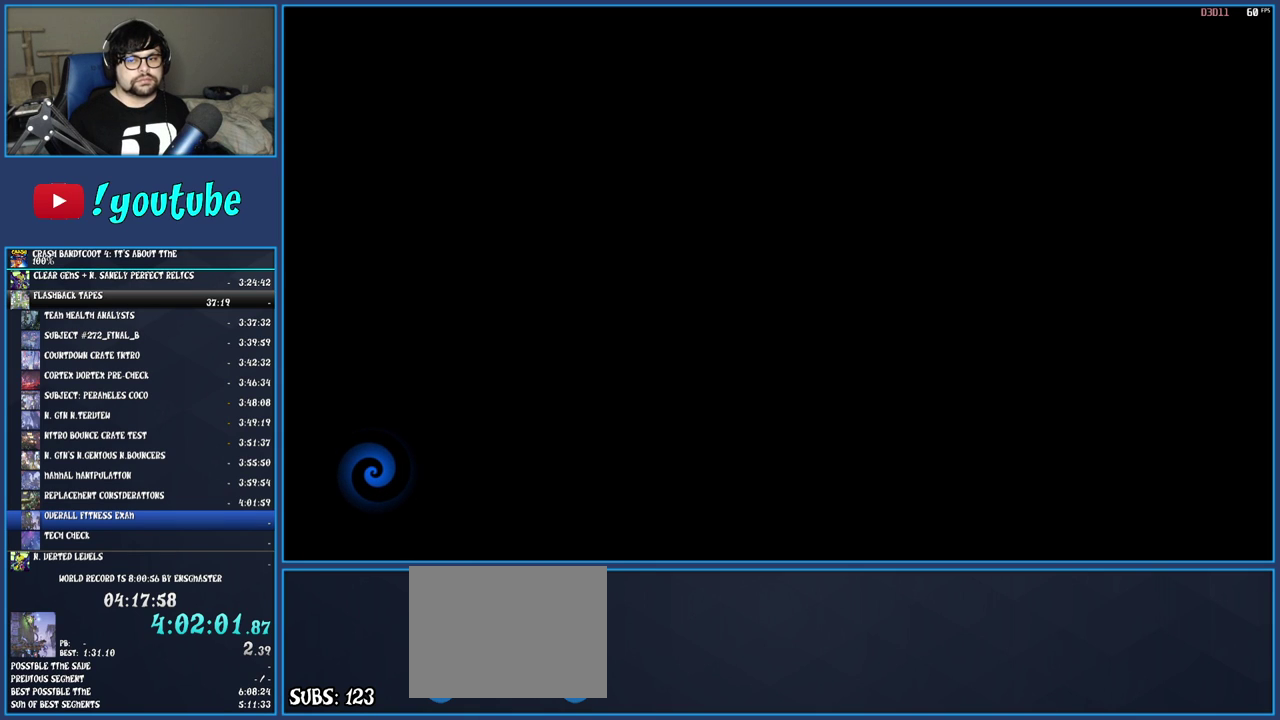
{"buttons": ["TRIANGLE"], "left_stick": "center", "right_stick": "center", "events": [[67, "TRIANGLE", "down"], [167, "TRIANGLE", "up"], [250, "TRIANGLE", "down"], [333, "TRIANGLE", "up"], [417, "TRIANGLE", "down"]]}
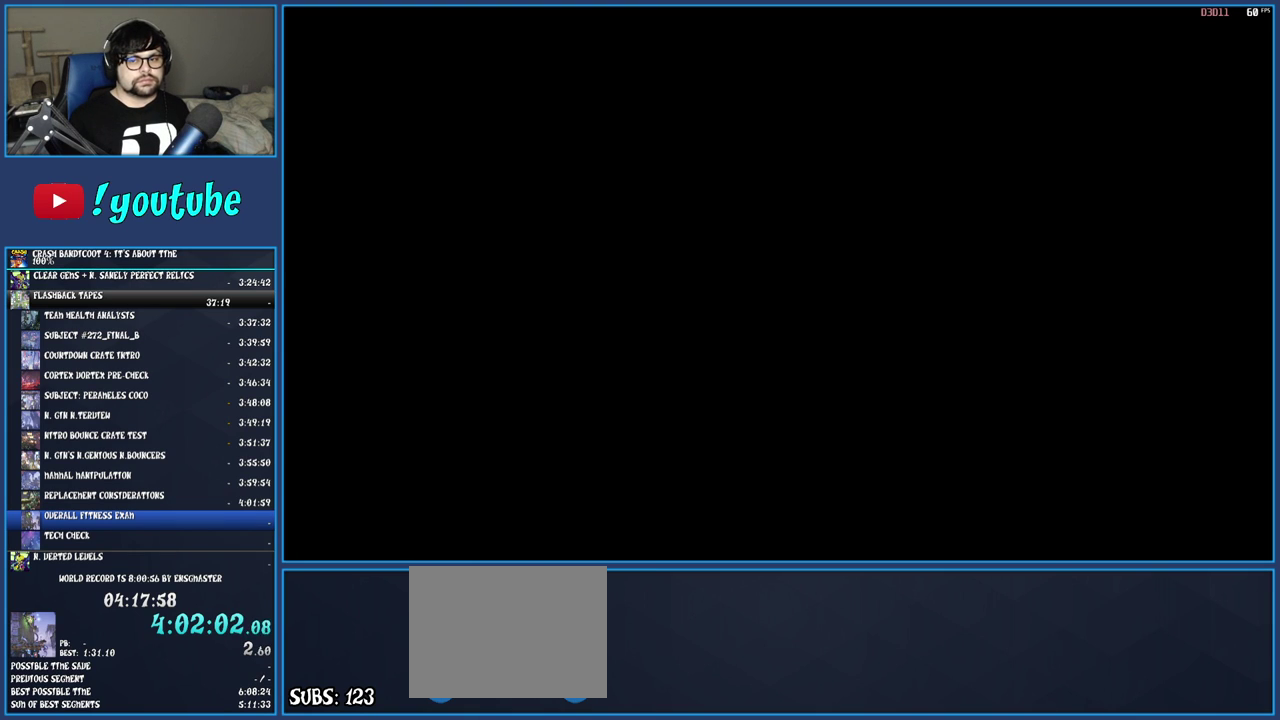
{"buttons": [], "left_stick": "center", "right_stick": "center", "events": [[17, "TRIANGLE", "up"], [100, "TRIANGLE", "down"], [167, "TRIANGLE", "up"], [250, "TRIANGLE", "down"], [333, "TRIANGLE", "up"]]}
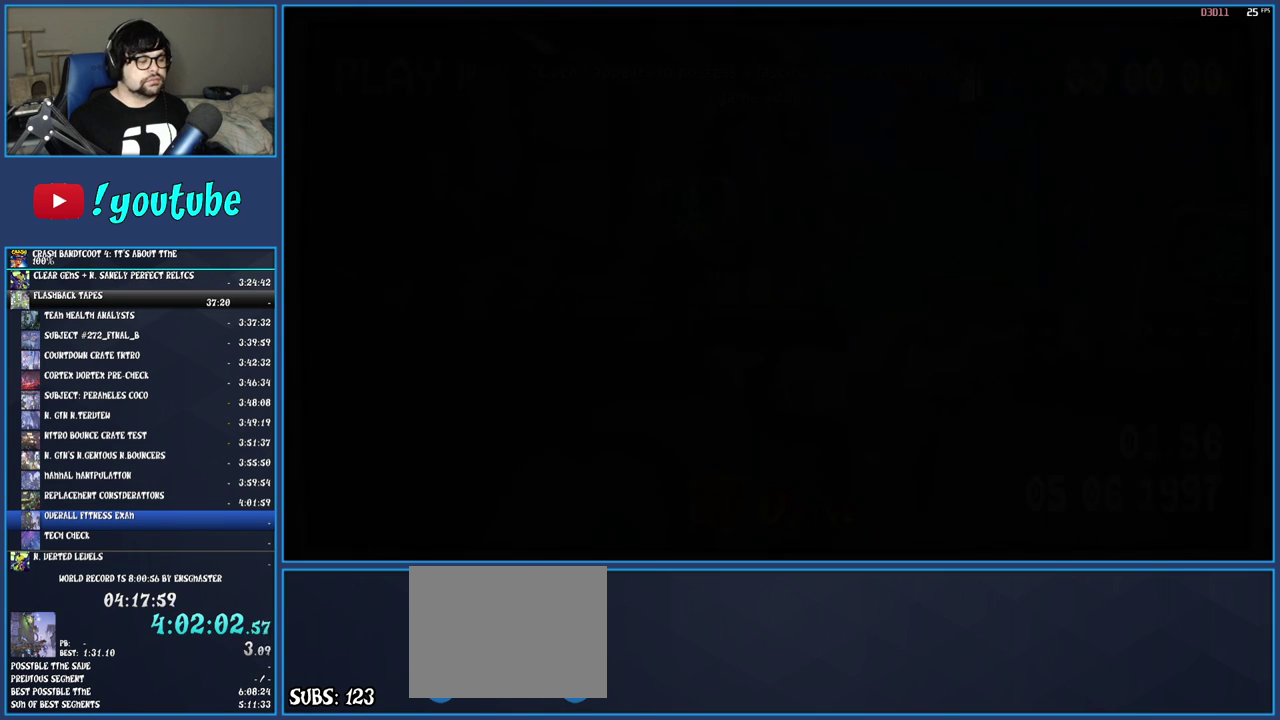
{"buttons": [], "left_stick": "center", "right_stick": "center", "events": [[33, "TRIANGLE", "down"], [117, "TRIANGLE", "up"], [200, "TRIANGLE", "down"], [283, "TRIANGLE", "up"], [367, "TRIANGLE", "down"], [500, "TRIANGLE", "up"]]}
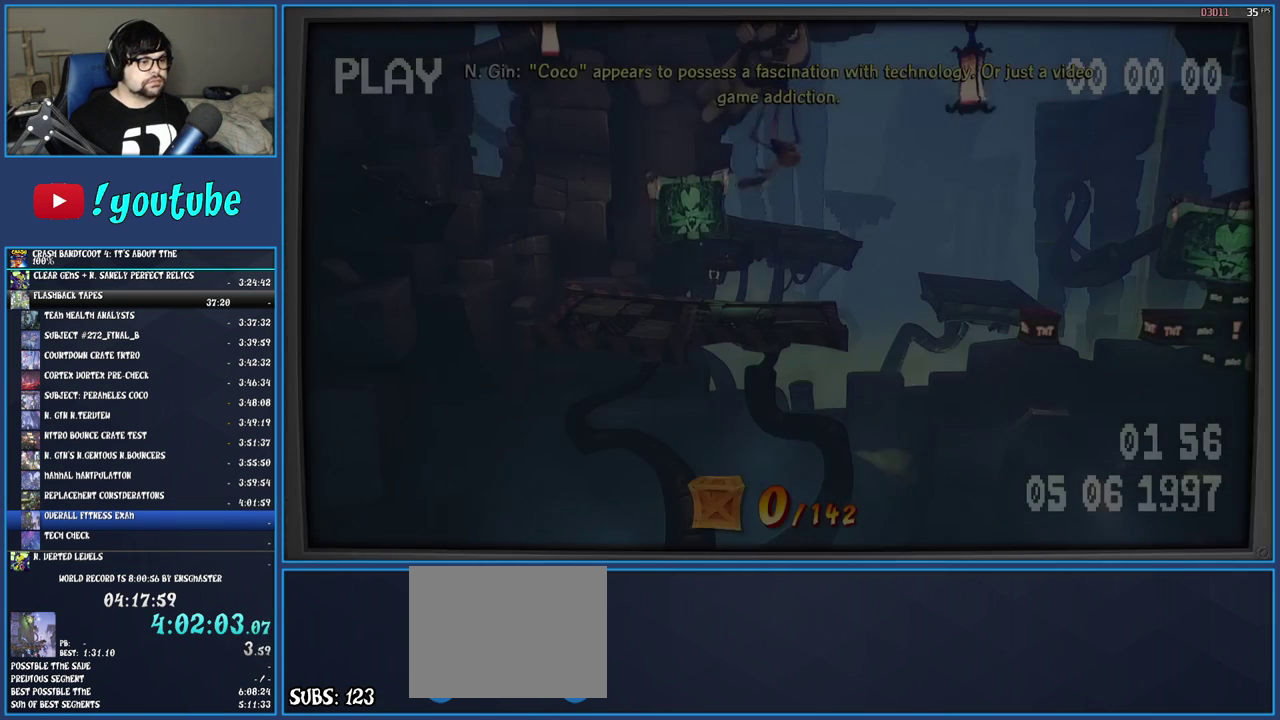
{"buttons": [], "left_stick": "center", "right_stick": "center", "events": []}
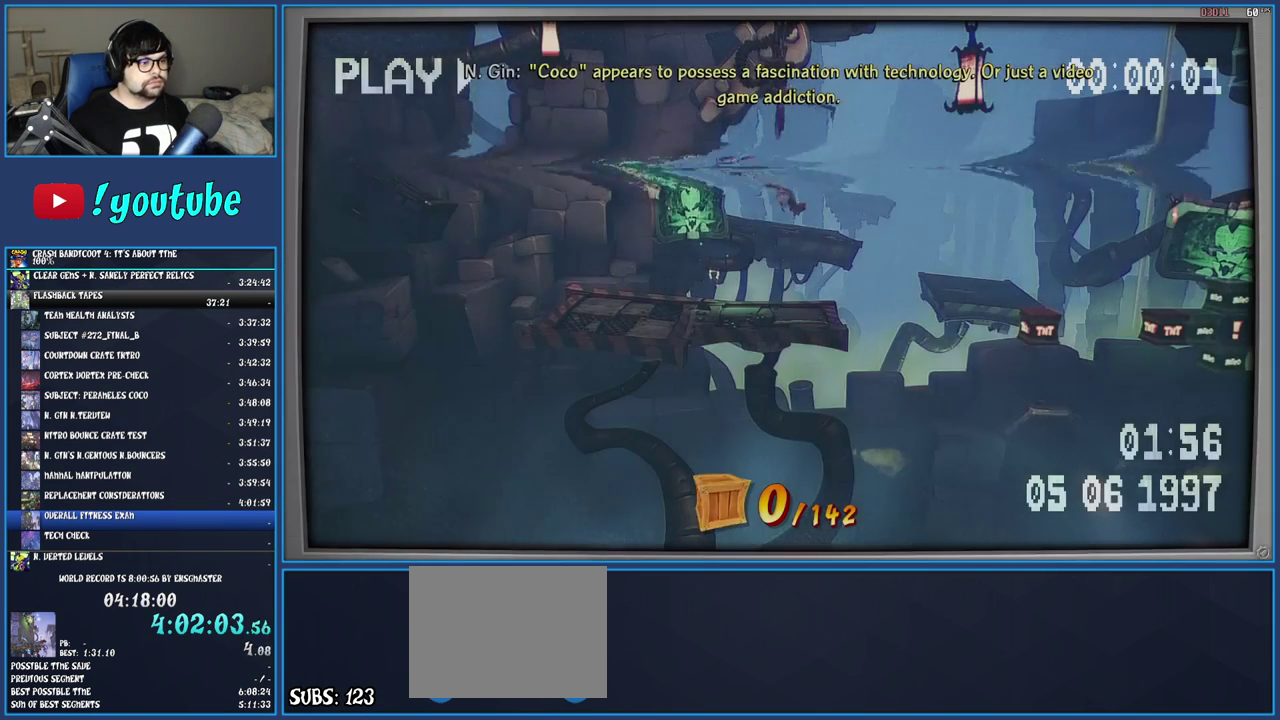
{"buttons": [], "left_stick": "right", "right_stick": "center", "events": [[183, "left_stick", "right"]]}
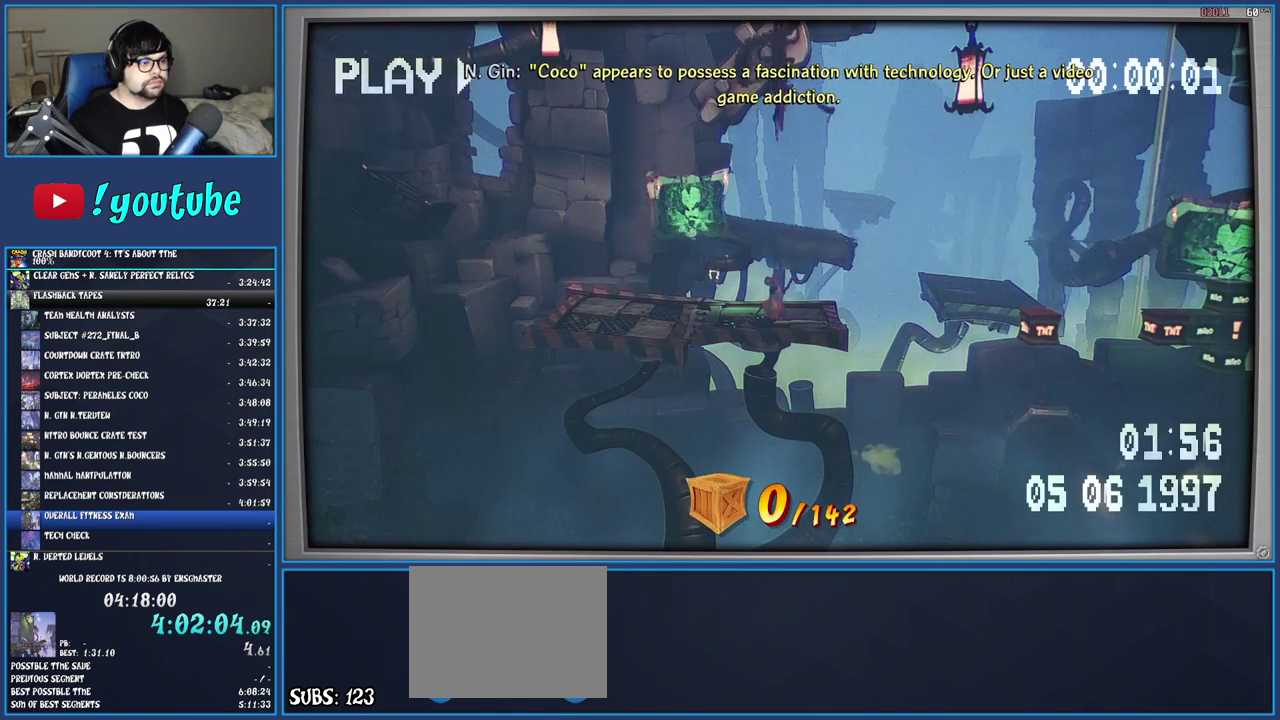
{"buttons": [], "left_stick": "right", "right_stick": "center", "events": []}
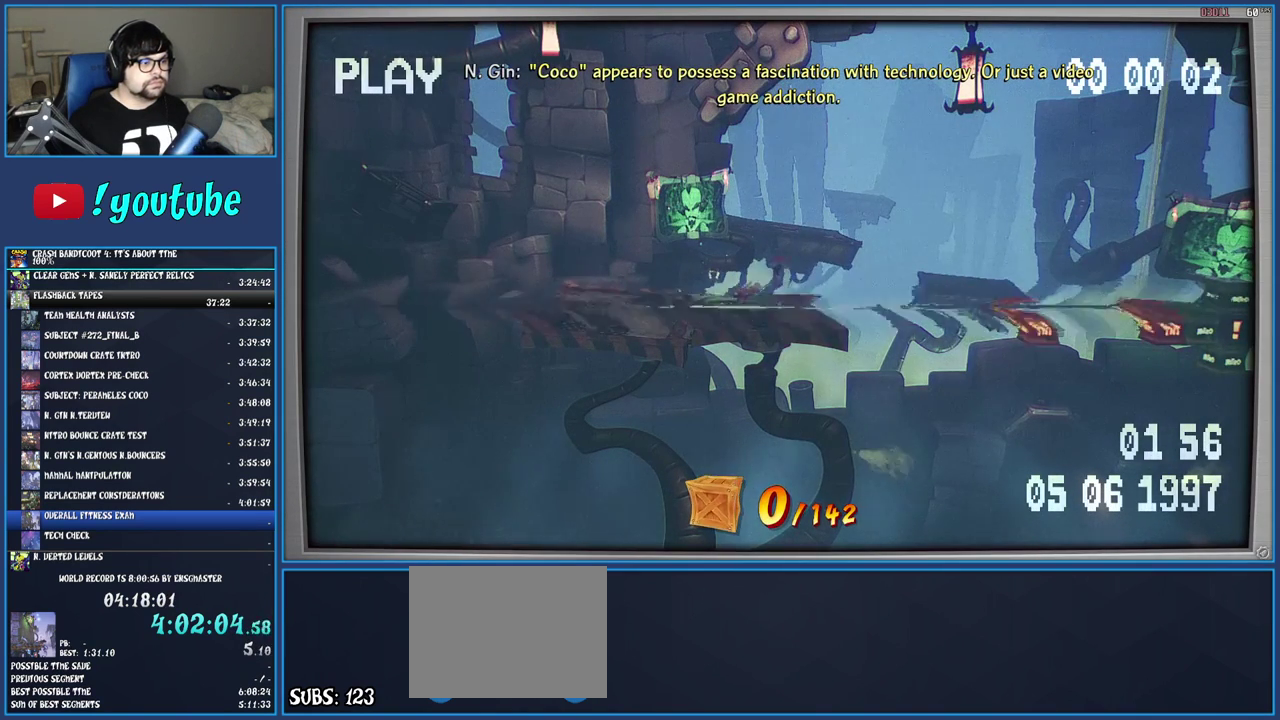
{"buttons": [], "left_stick": "right", "right_stick": "center", "events": []}
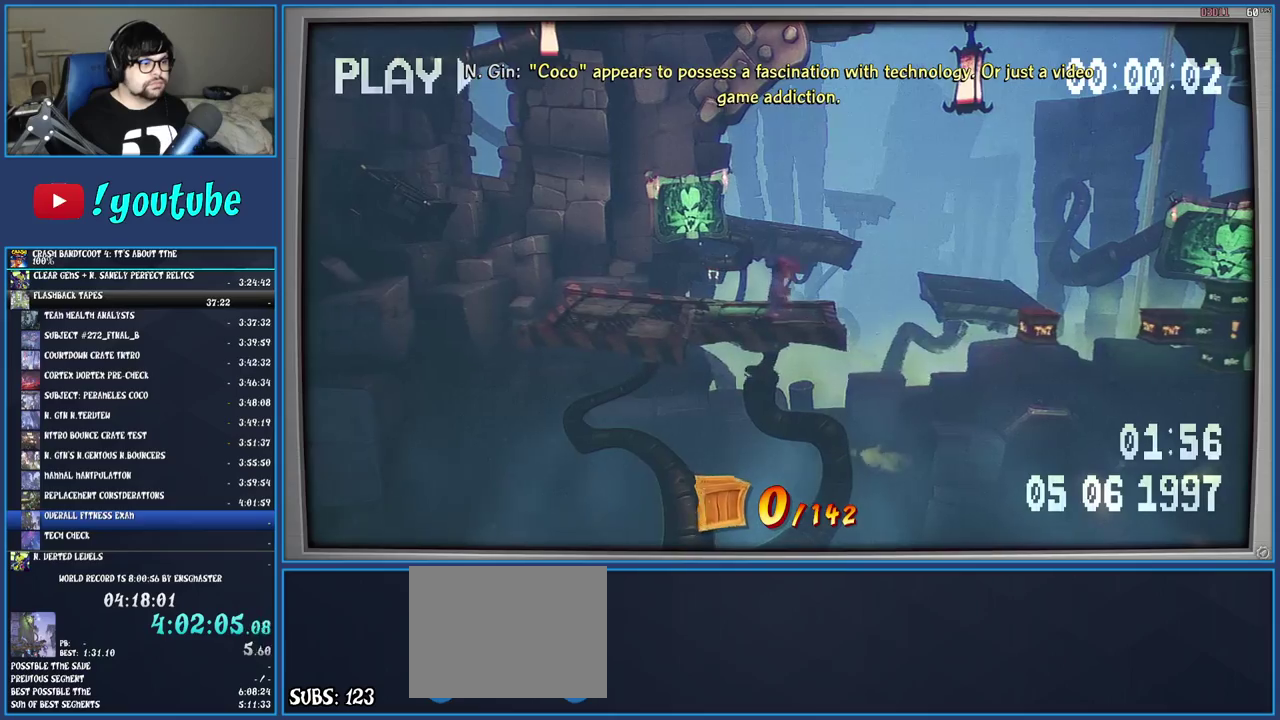
{"buttons": ["CROSS"], "left_stick": "right", "right_stick": "center", "events": [[17, "R1", "down"], [133, "R1", "up"], [133, "SQUARE", "down"], [200, "CROSS", "down"], [250, "SQUARE", "up"]]}
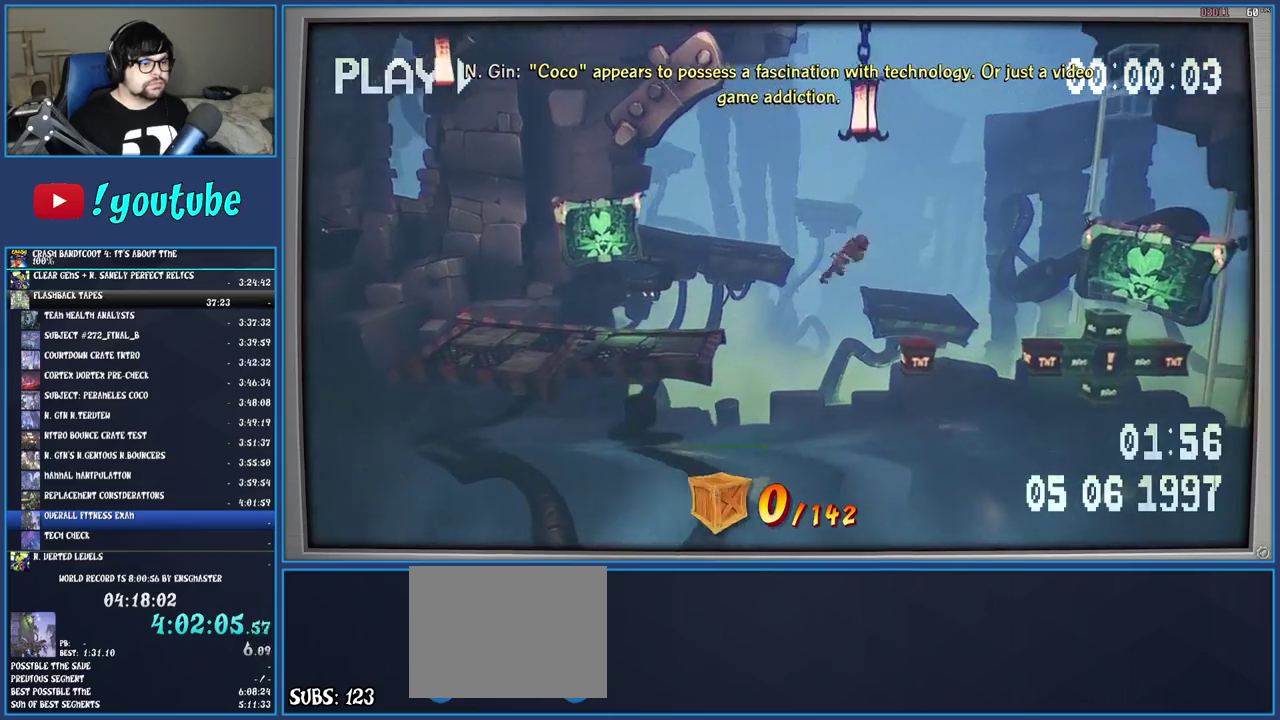
{"buttons": ["CROSS"], "left_stick": "right", "right_stick": "center", "events": [[200, "left_stick", "center"], [317, "left_stick", "right"]]}
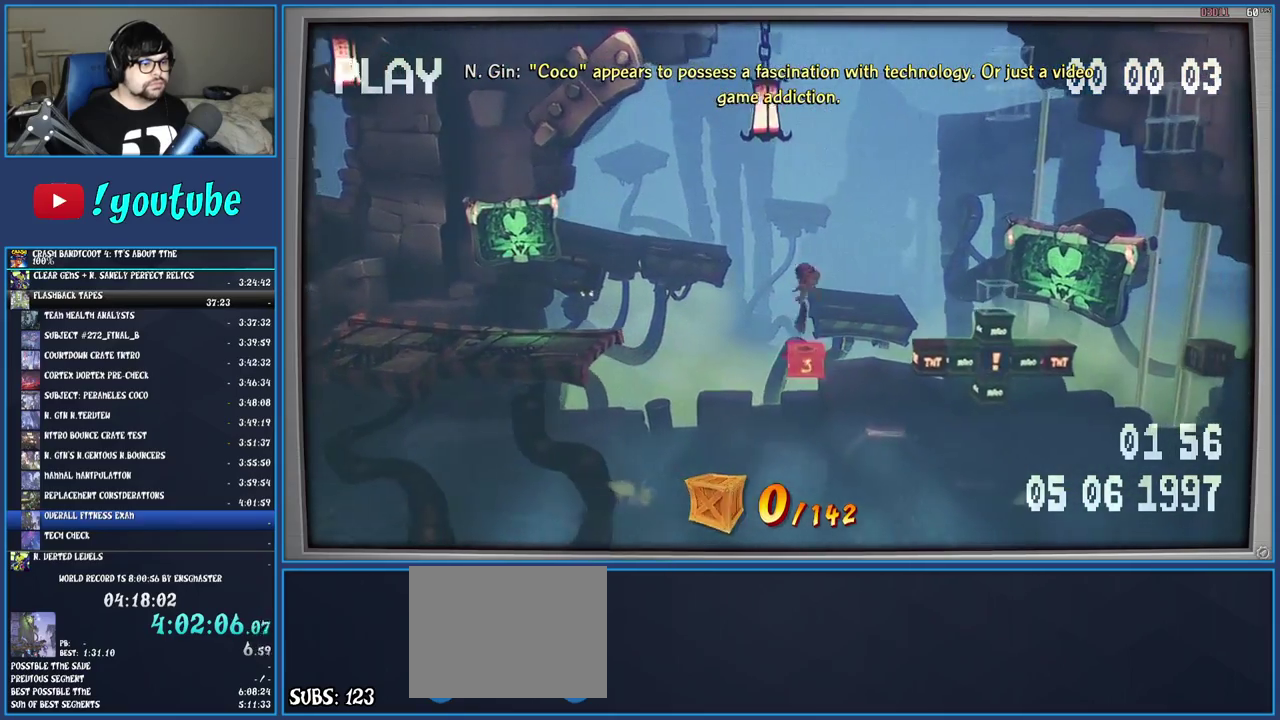
{"buttons": ["CROSS"], "left_stick": "center", "right_stick": "center", "events": [[467, "left_stick", "center"]]}
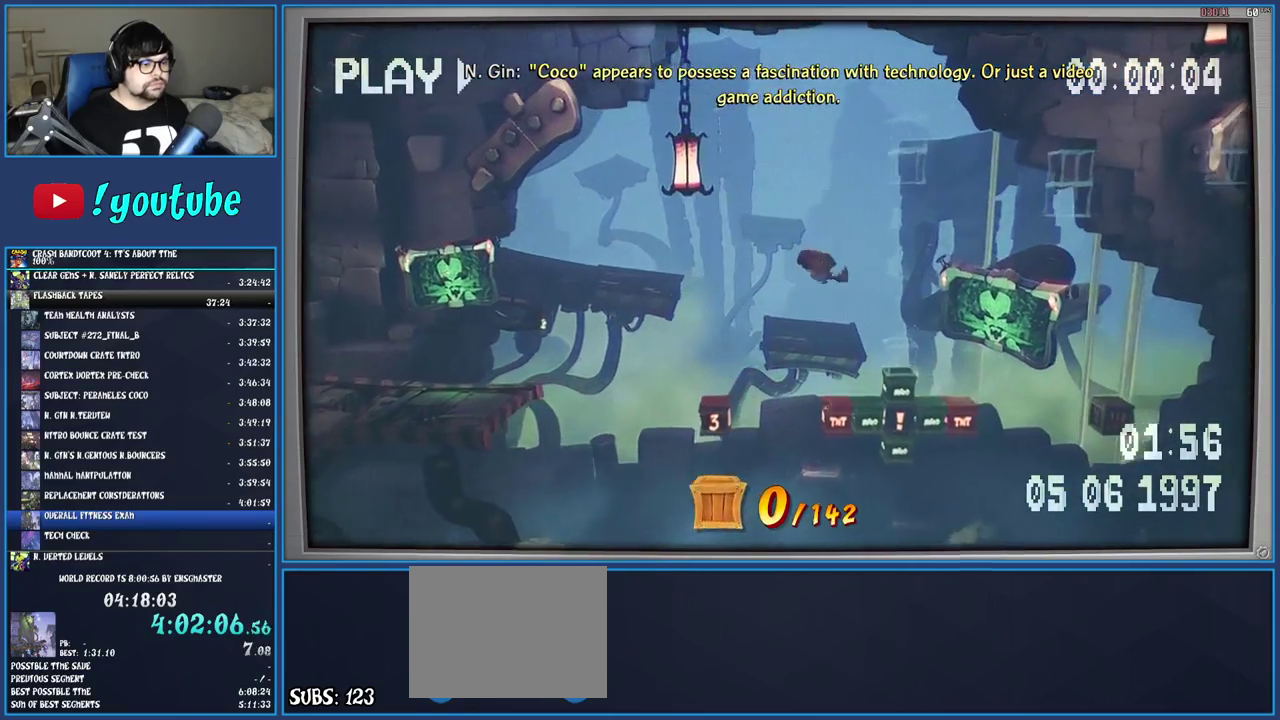
{"buttons": ["CROSS"], "left_stick": "right", "right_stick": "center", "events": [[233, "left_stick", "right"]]}
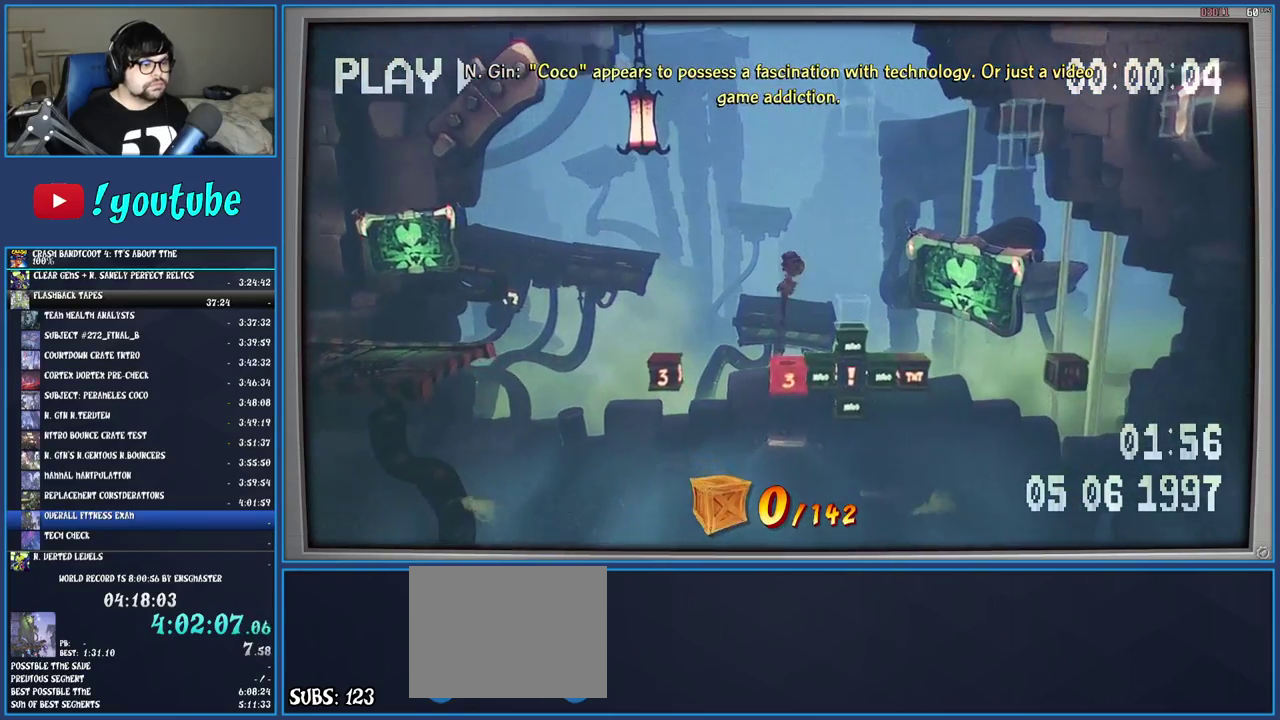
{"buttons": [], "left_stick": "right", "right_stick": "center", "events": [[283, "CROSS", "up"]]}
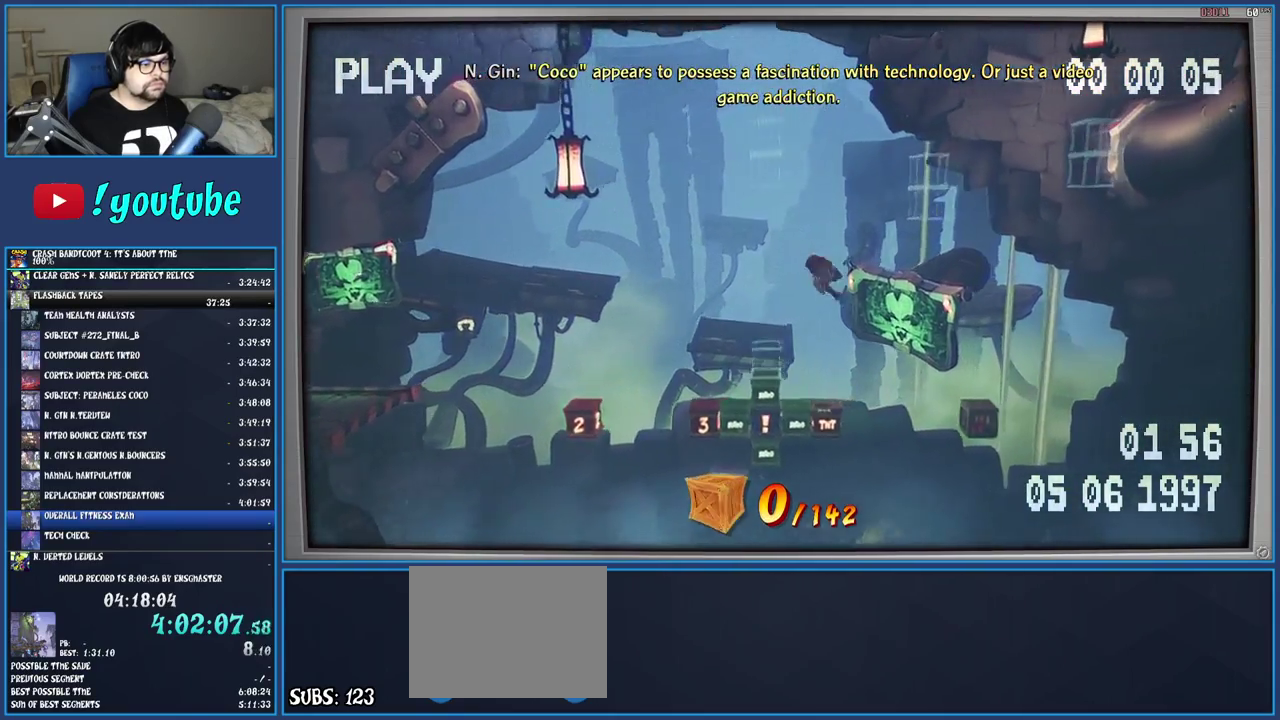
{"buttons": [], "left_stick": "right", "right_stick": "center", "events": [[17, "CROSS", "down"], [233, "CROSS", "up"]]}
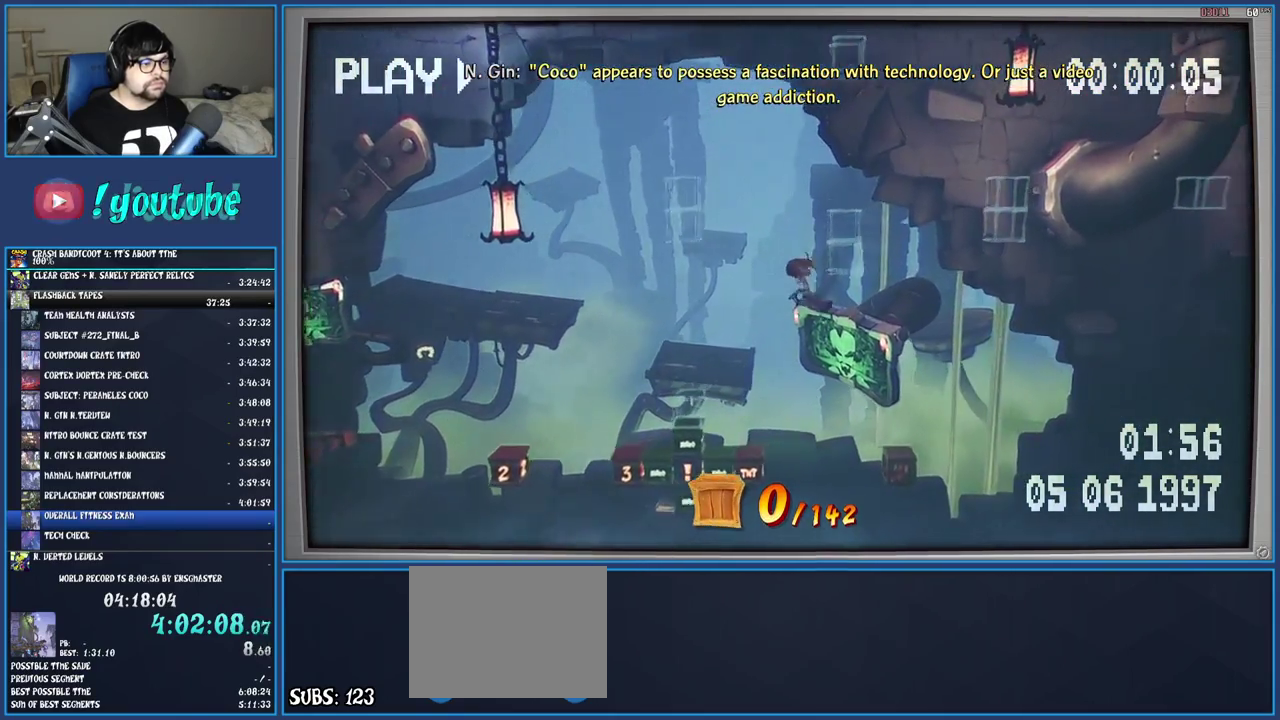
{"buttons": [], "left_stick": "center", "right_stick": "center", "events": [[350, "left_stick", "center"]]}
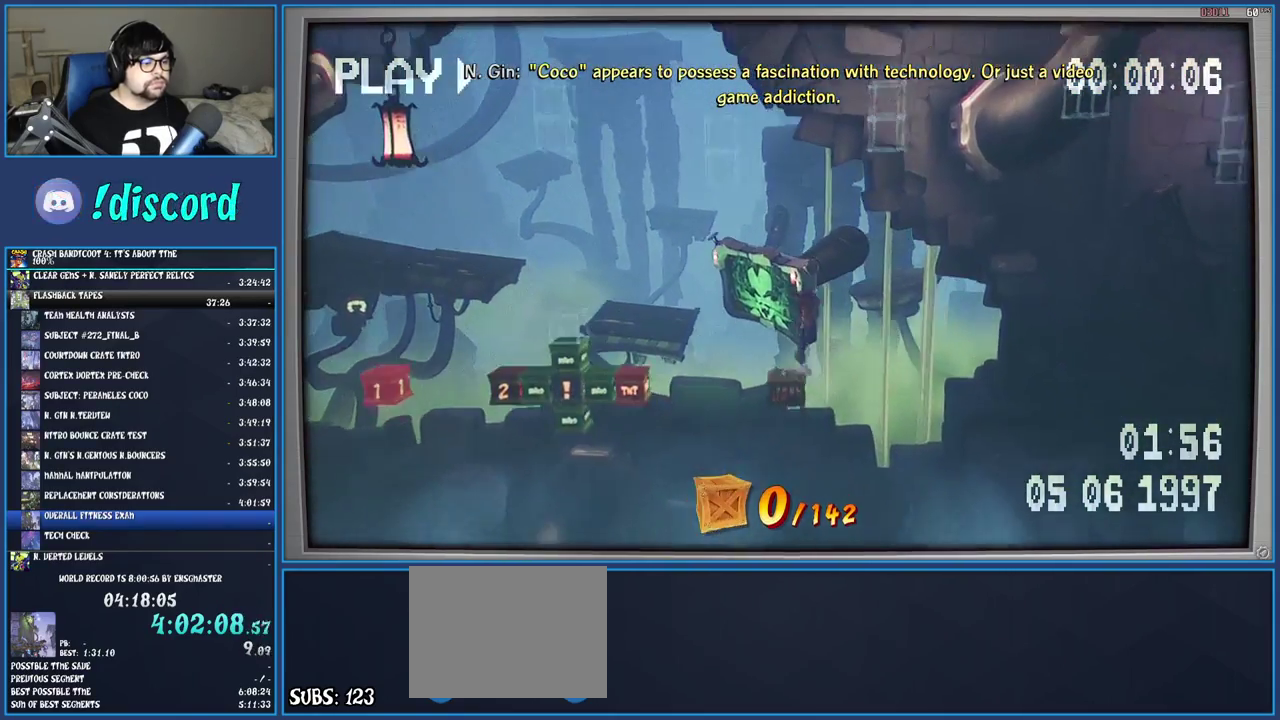
{"buttons": [], "left_stick": "left", "right_stick": "center", "events": [[83, "left_stick", "left"], [200, "left_stick", "center"], [417, "left_stick", "left"]]}
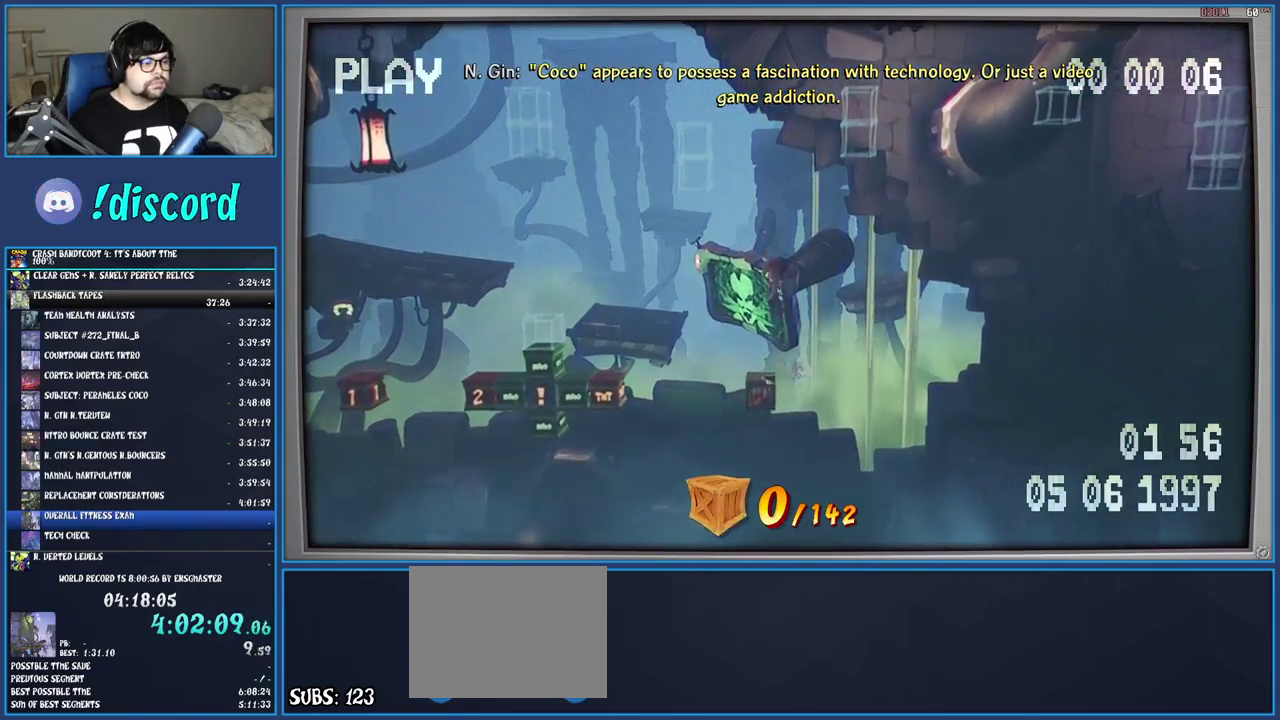
{"buttons": [], "left_stick": "center", "right_stick": "center", "events": [[50, "left_stick", "center"]]}
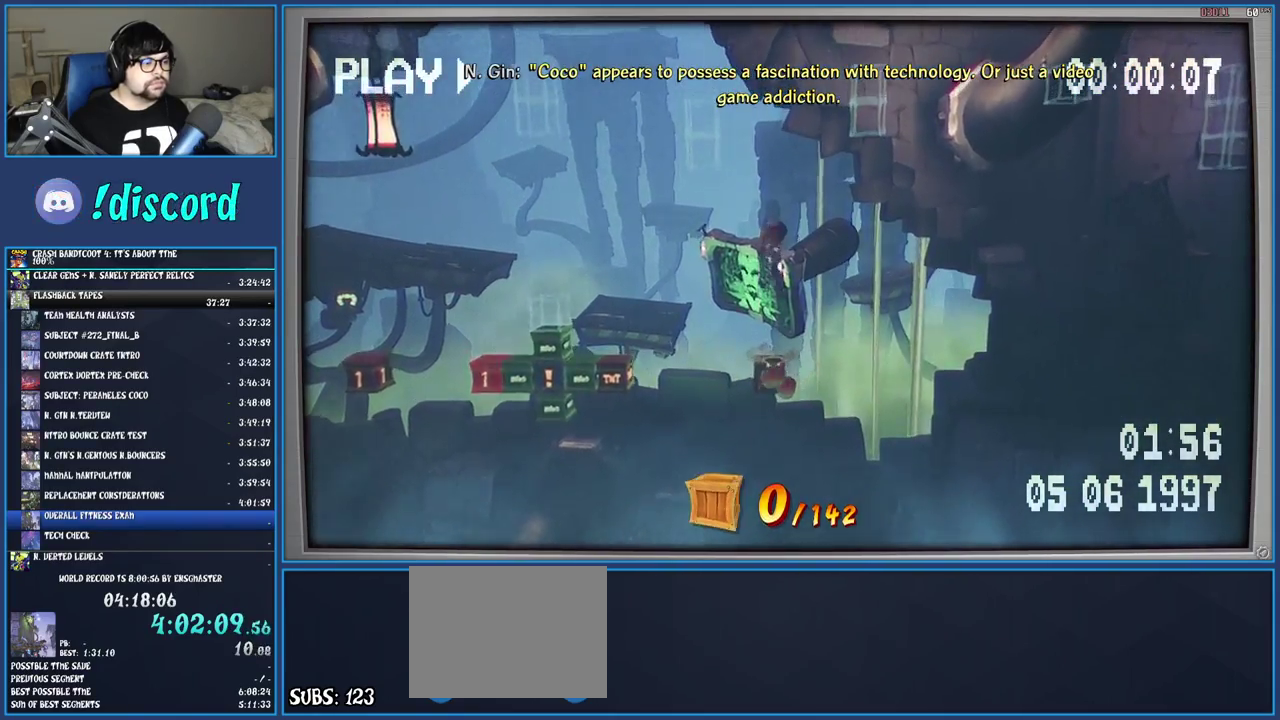
{"buttons": [], "left_stick": "center", "right_stick": "center", "events": []}
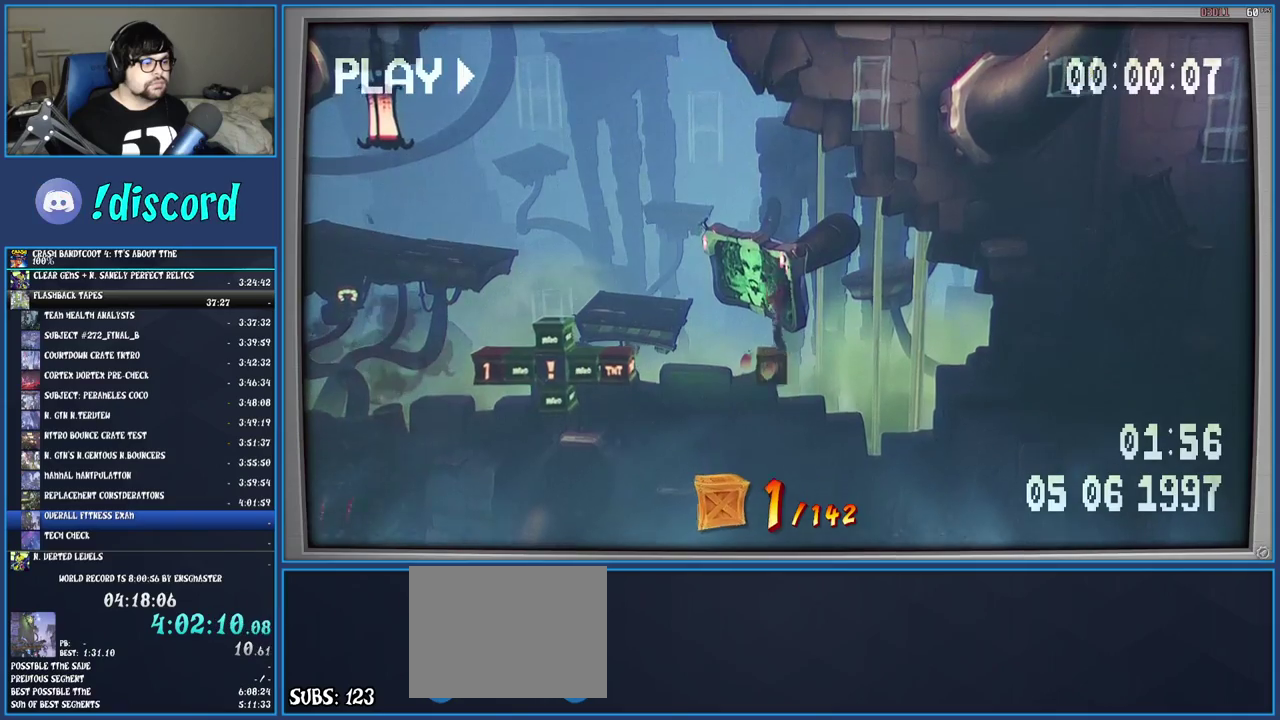
{"buttons": [], "left_stick": "center", "right_stick": "center", "events": []}
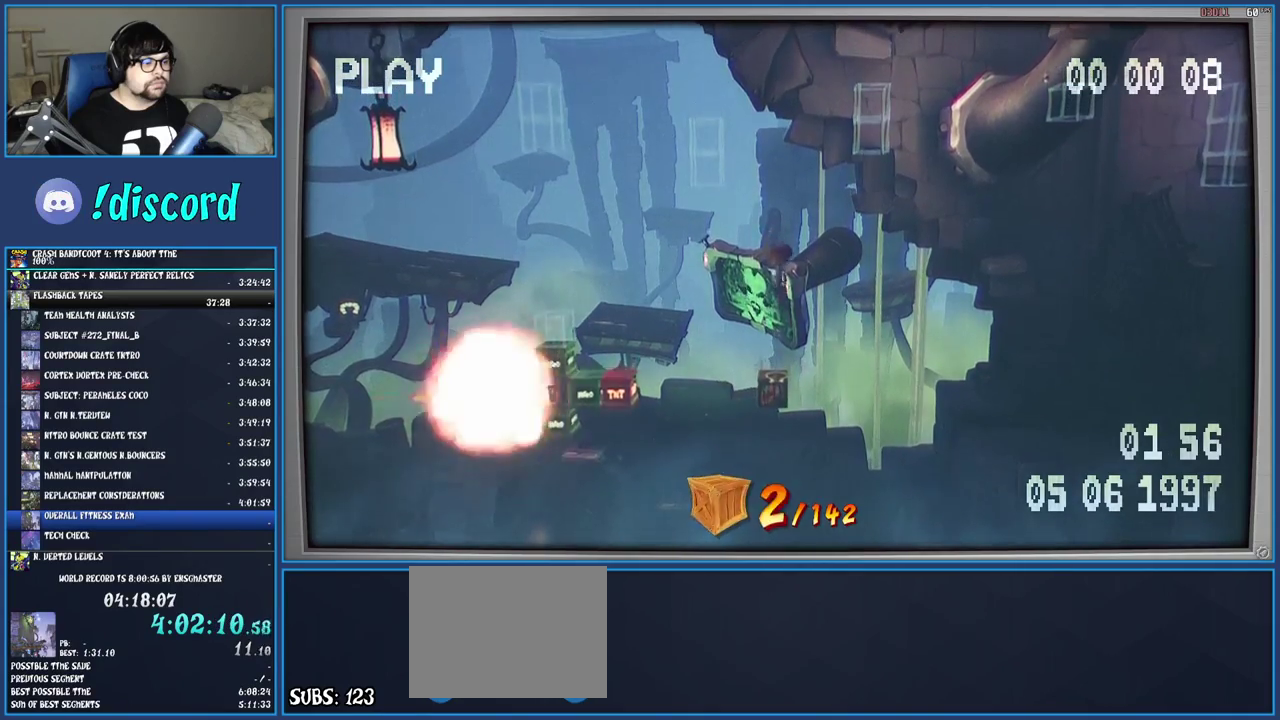
{"buttons": [], "left_stick": "center", "right_stick": "center", "events": []}